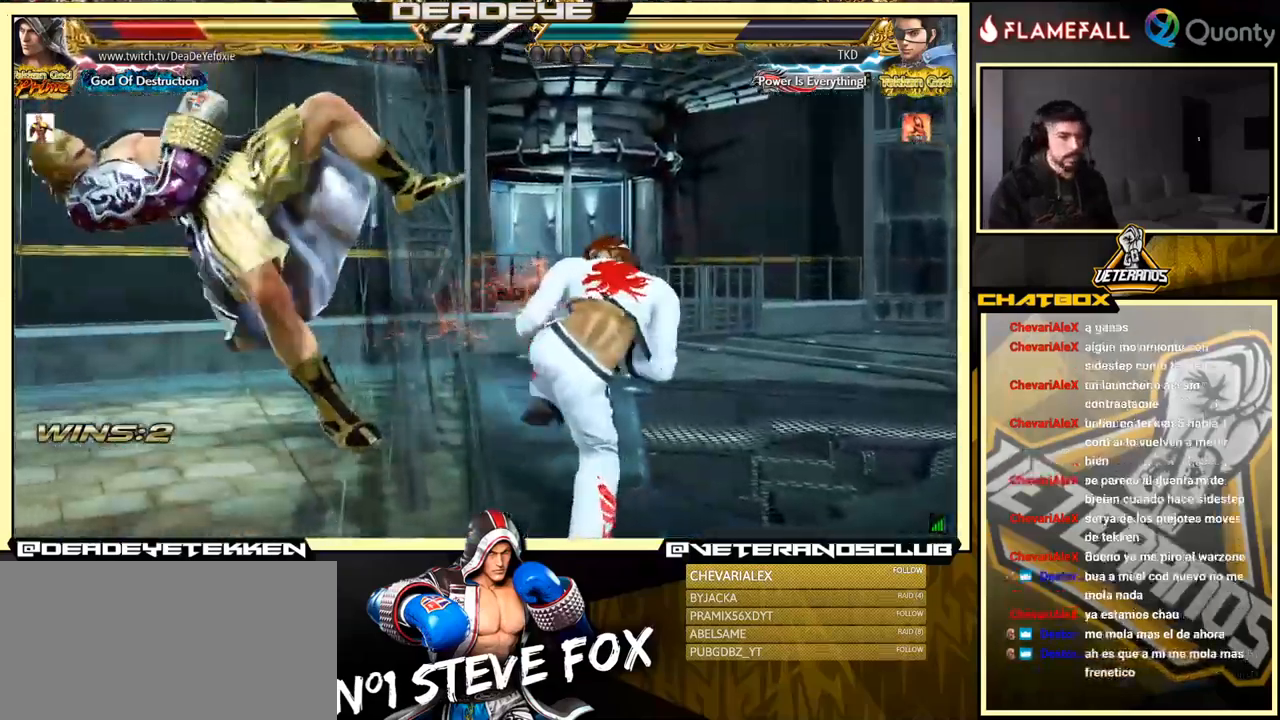
Gameplay with a controller (arcade stick); each line is a JSON object with the inputs held at the frame after it. "events" lists button and stick changes between this image and that frame as [ms after this image, input, new state], when the widget could be followed in between. Not read: L3 R3.
{"buttons": [], "left_stick": "center", "events": [[17, "SQUARE", "up"], [67, "SQUARE", "down"], [184, "SQUARE", "up"]]}
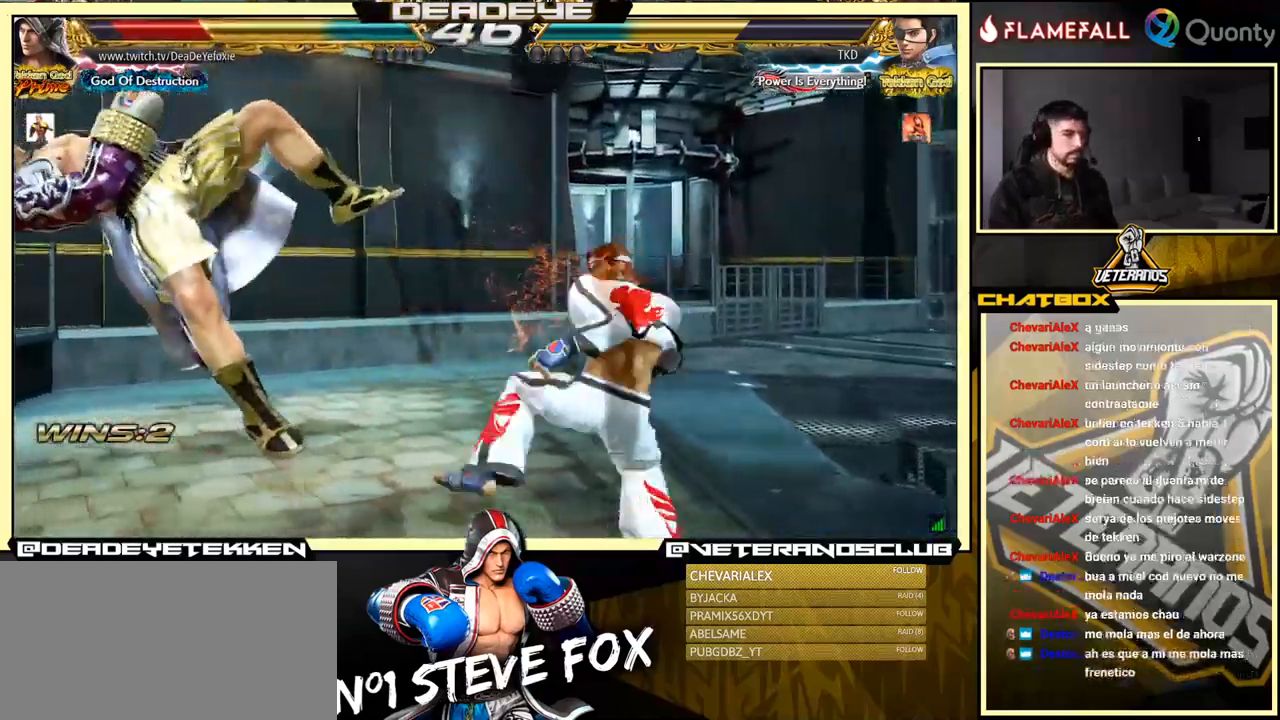
{"buttons": [], "left_stick": "center", "events": [[117, "SQUARE", "down"], [167, "SQUARE", "up"], [267, "SQUARE", "down"], [317, "SQUARE", "up"]]}
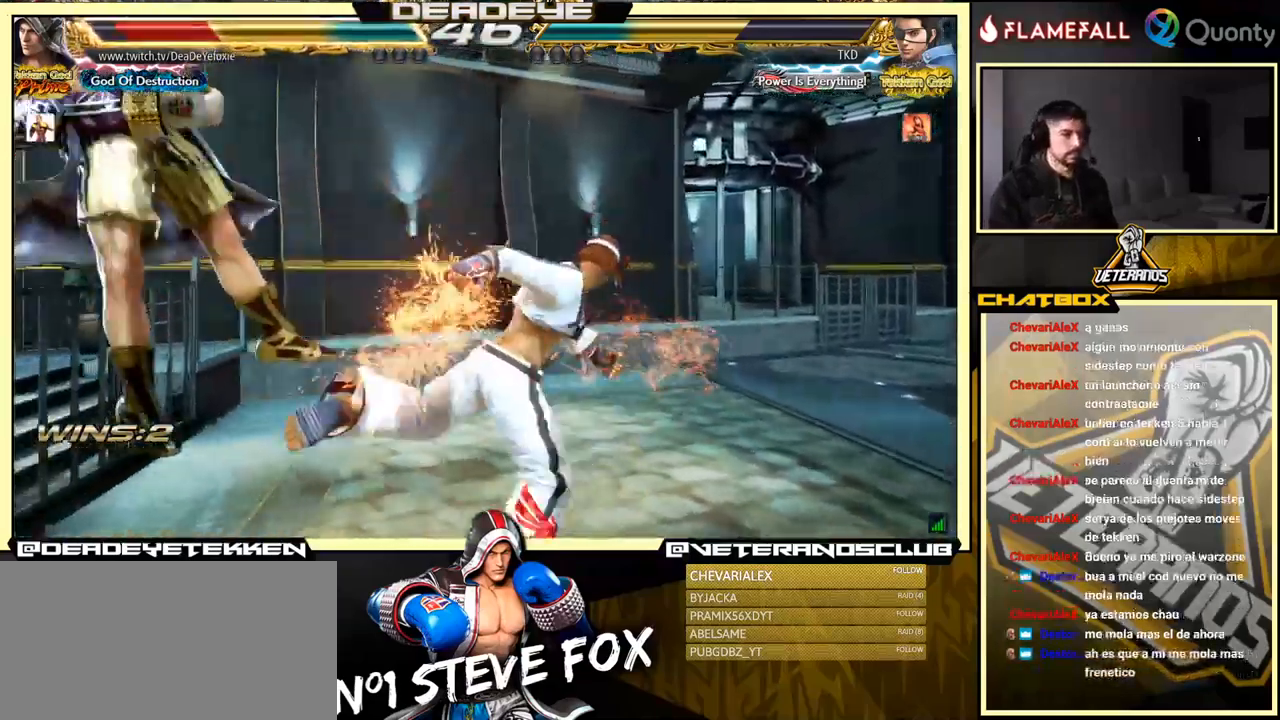
{"buttons": [], "left_stick": "center", "events": [[417, "SQUARE", "down"], [501, "SQUARE", "up"]]}
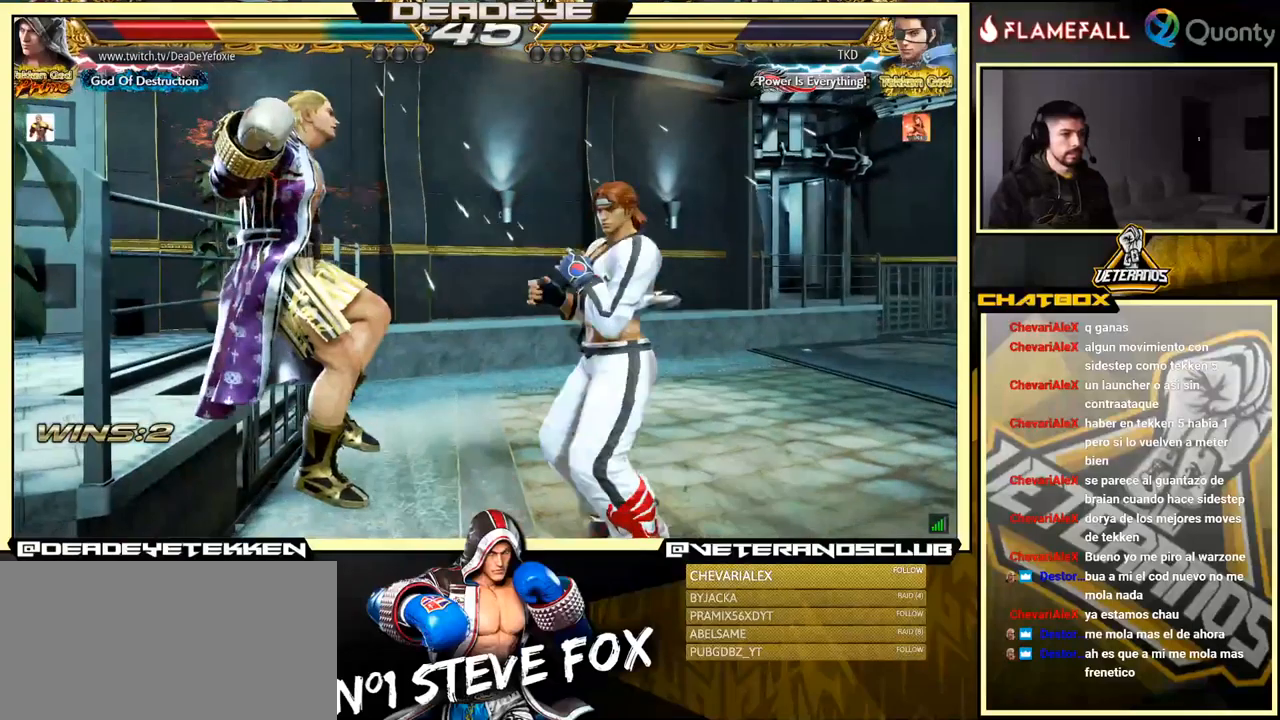
{"buttons": [], "left_stick": "left", "events": [[83, "SQUARE", "down"], [83, "left_stick", "left"], [166, "SQUARE", "up"], [416, "SQUARE", "down"], [483, "SQUARE", "up"]]}
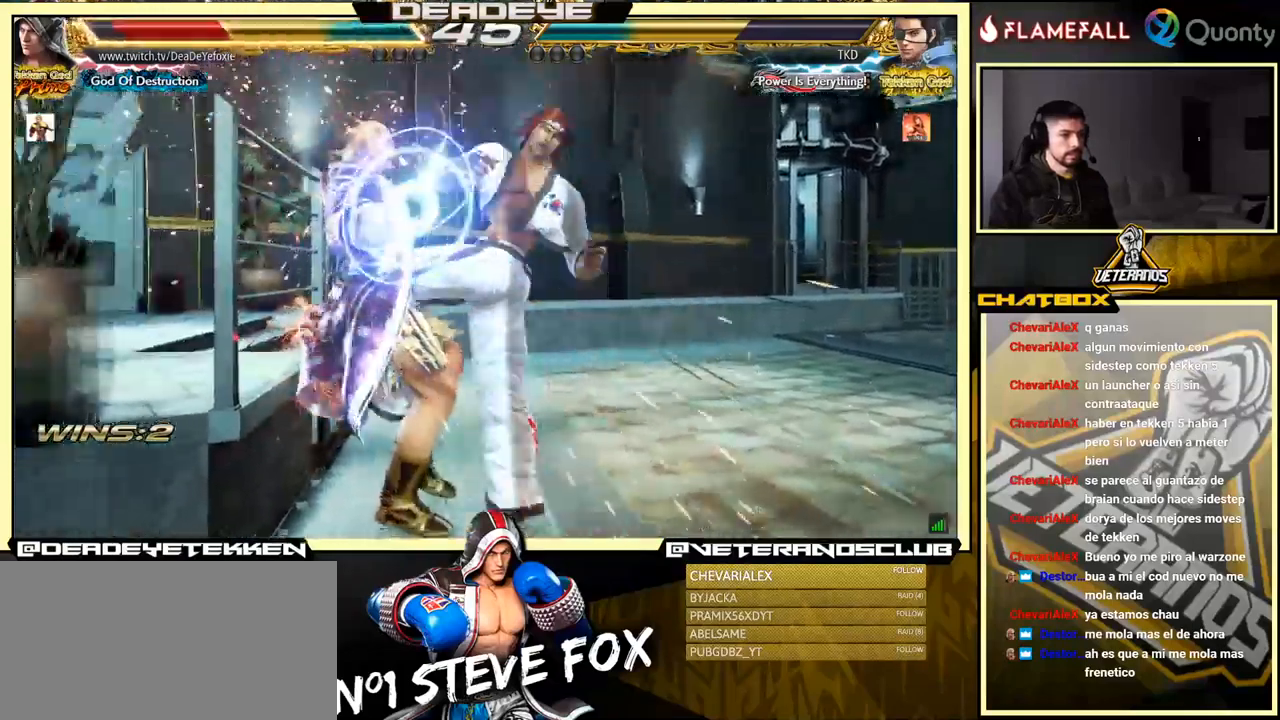
{"buttons": [], "left_stick": "center", "events": [[500, "left_stick", "center"]]}
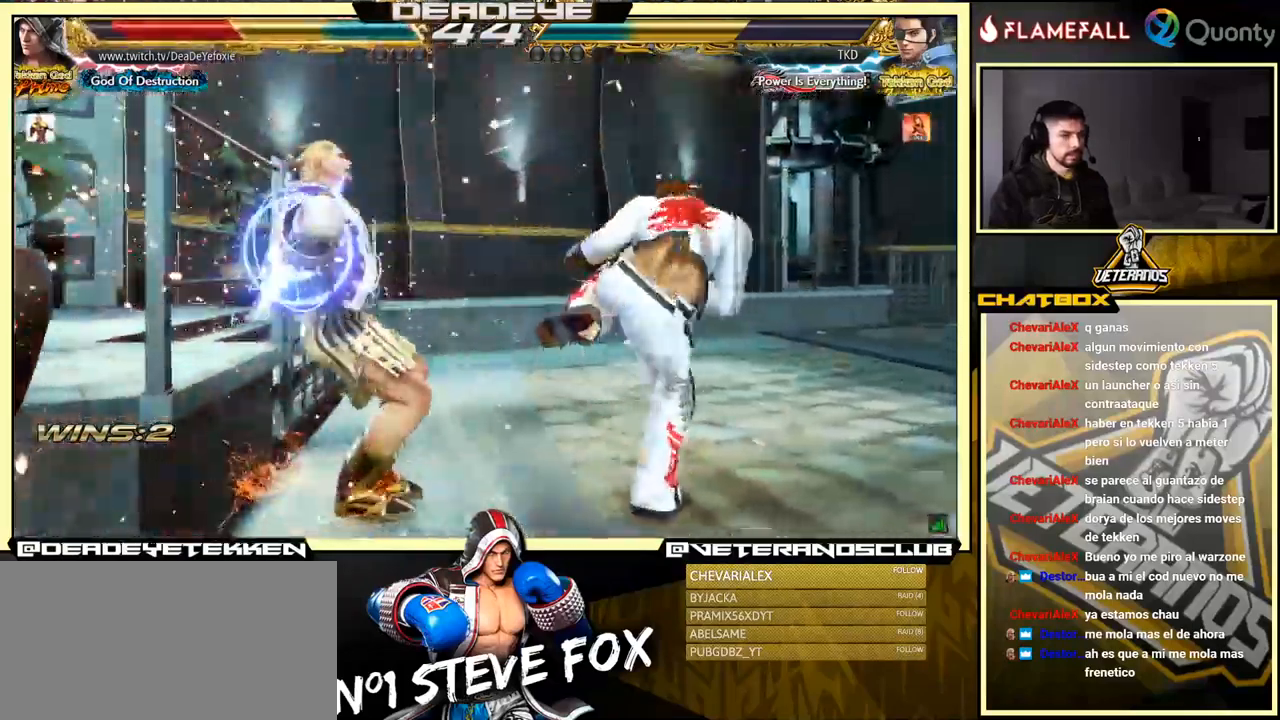
{"buttons": [], "left_stick": "center", "events": [[33, "SQUARE", "down"], [150, "SQUARE", "up"], [266, "SQUARE", "down"], [400, "SQUARE", "up"]]}
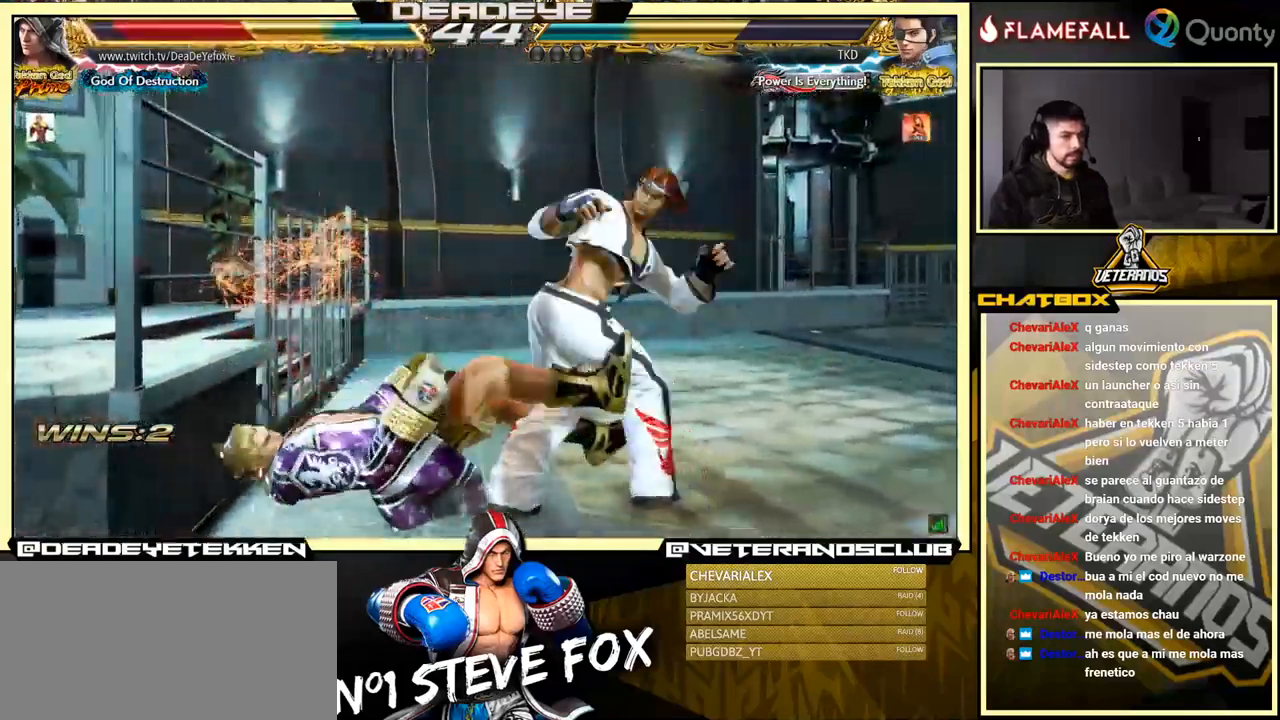
{"buttons": [], "left_stick": "center", "events": []}
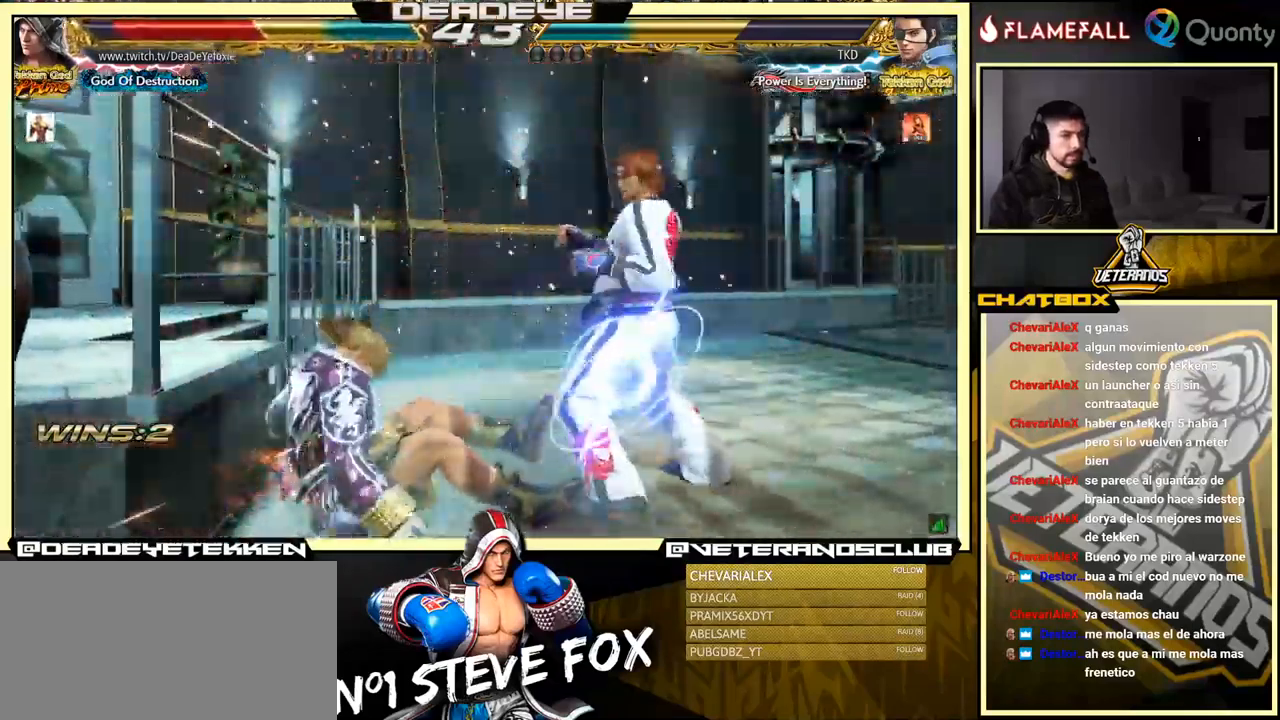
{"buttons": [], "left_stick": "down-left", "events": [[166, "SQUARE", "down"], [233, "SQUARE", "up"], [300, "SQUARE", "down"], [383, "SQUARE", "up"], [450, "left_stick", "down"], [500, "left_stick", "down-left"]]}
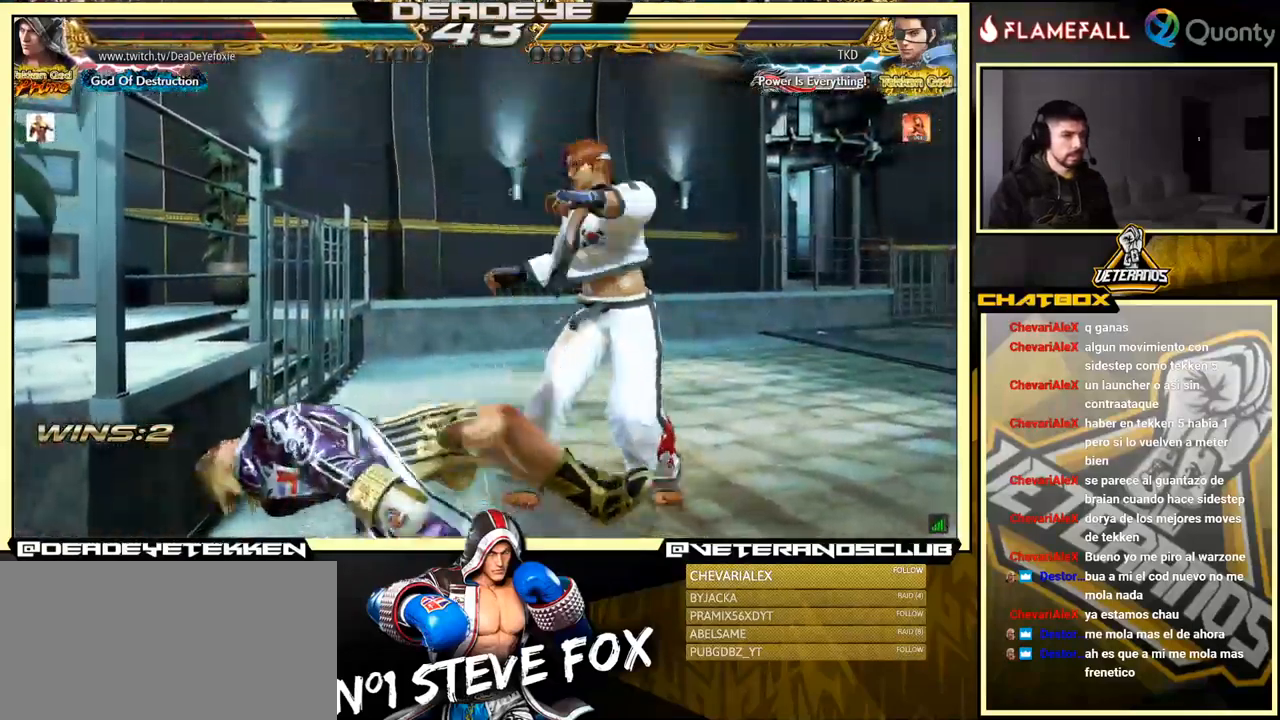
{"buttons": [], "left_stick": "center", "events": [[233, "left_stick", "center"]]}
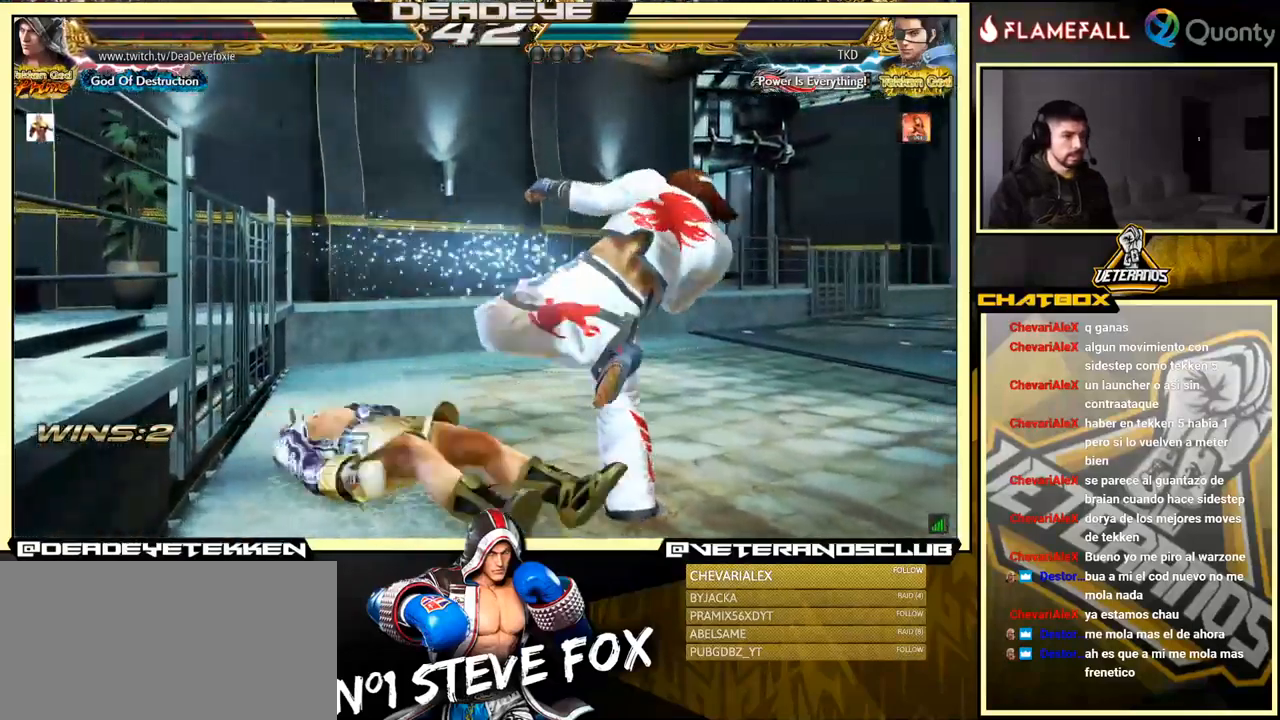
{"buttons": [], "left_stick": "center", "events": []}
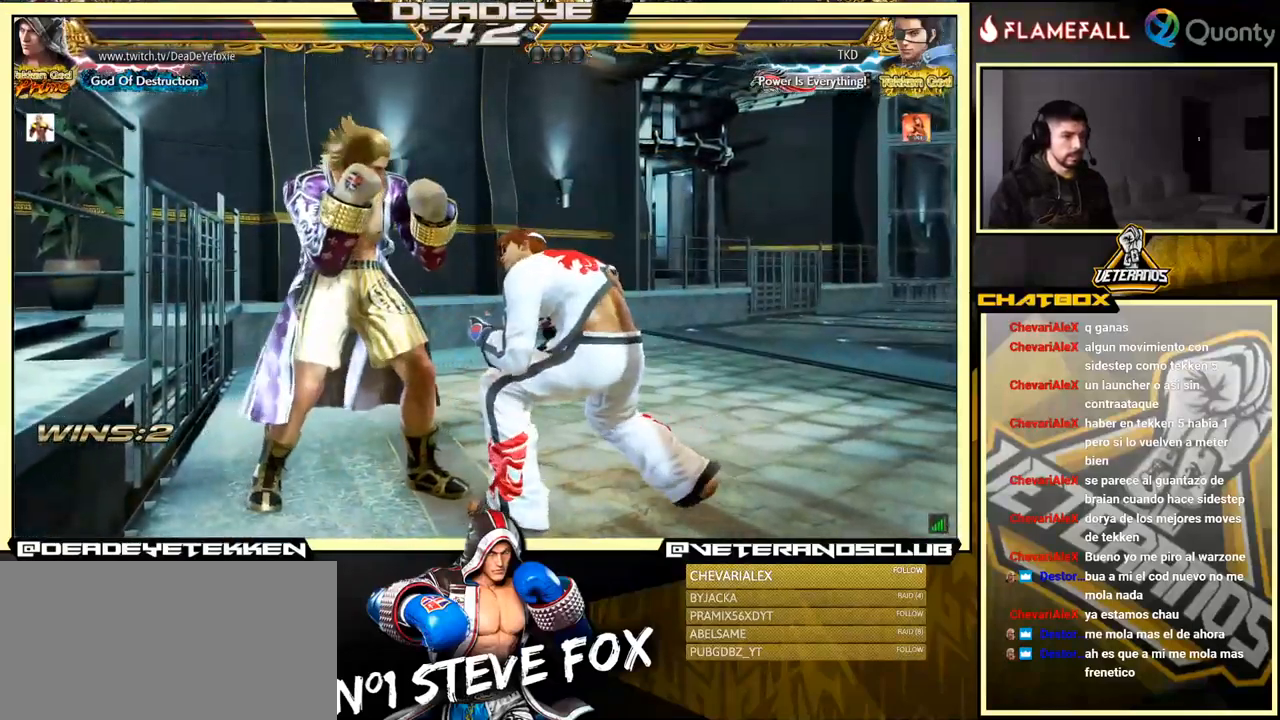
{"buttons": [], "left_stick": "down-right", "events": [[333, "SQUARE", "down"], [333, "left_stick", "down-right"], [400, "SQUARE", "up"]]}
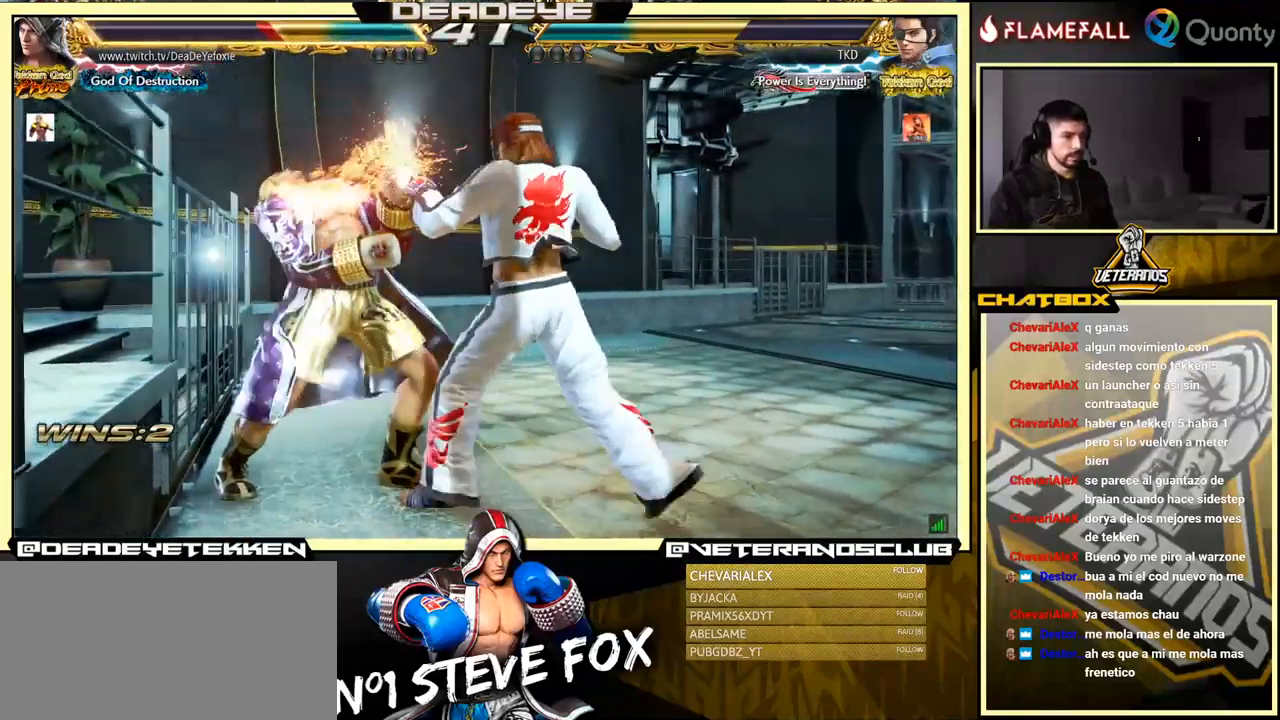
{"buttons": [], "left_stick": "left", "events": [[50, "left_stick", "left"]]}
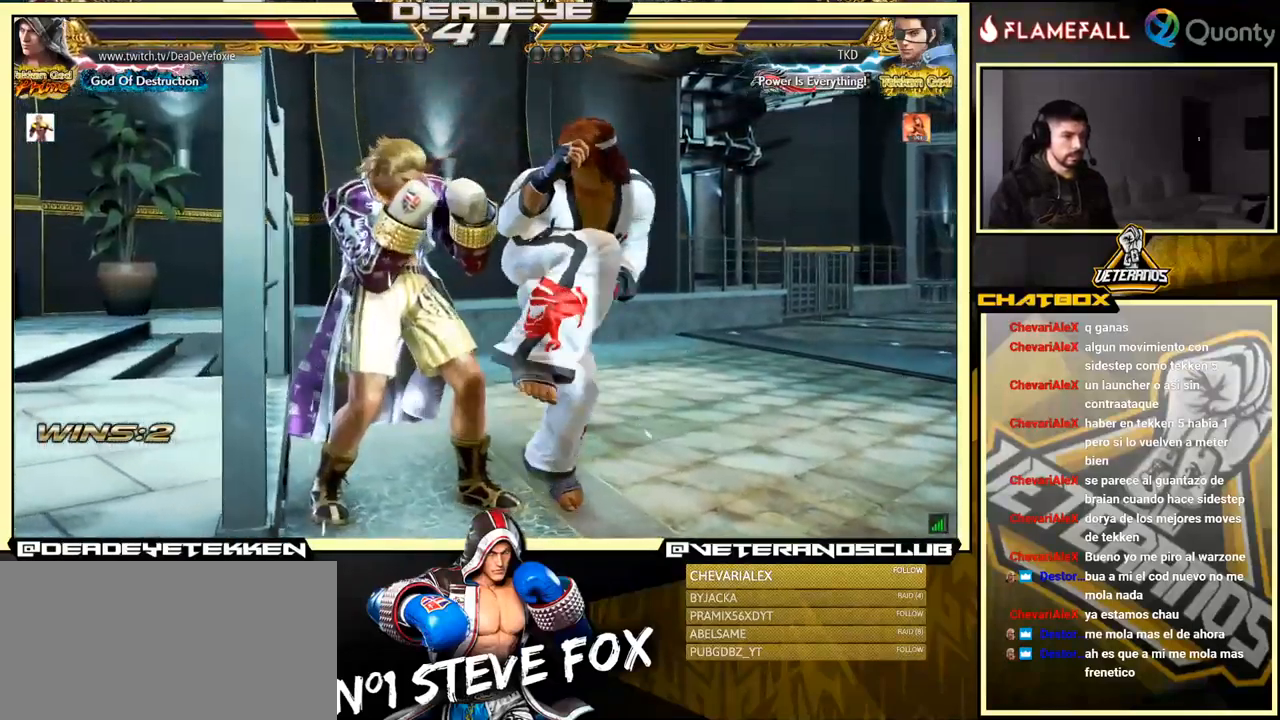
{"buttons": ["SQUARE"], "left_stick": "center", "events": [[100, "left_stick", "center"], [316, "CROSS", "down"], [400, "CROSS", "up"], [450, "SQUARE", "down"]]}
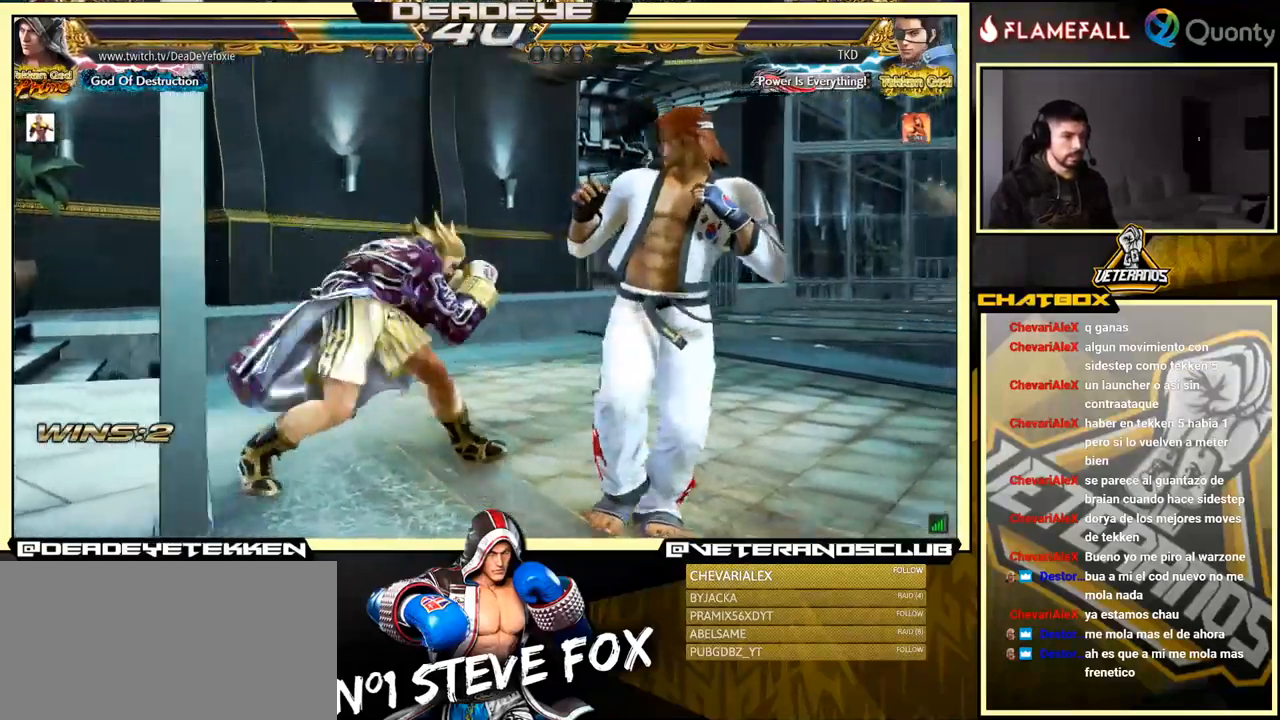
{"buttons": [], "left_stick": "right", "events": [[16, "left_stick", "right"], [33, "SQUARE", "up"], [167, "SQUARE", "down"], [250, "SQUARE", "up"], [400, "SQUARE", "down"], [467, "SQUARE", "up"]]}
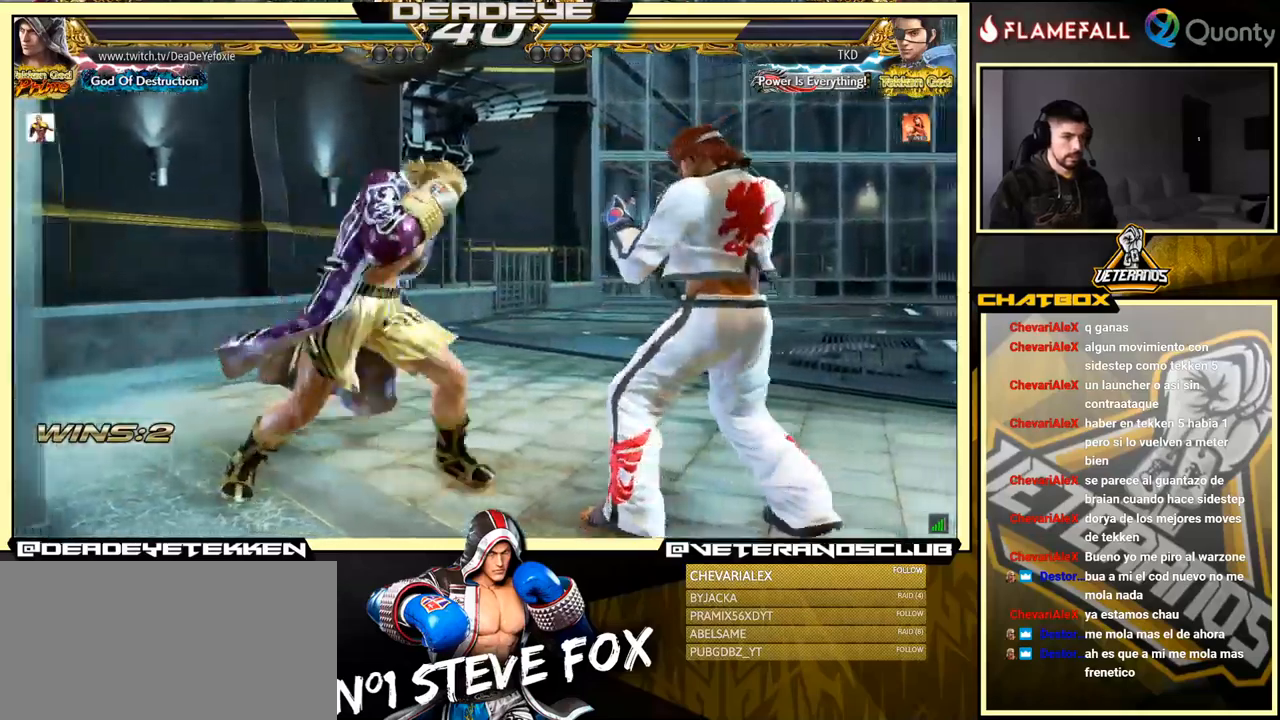
{"buttons": [], "left_stick": "down-right", "events": [[17, "SQUARE", "down"], [100, "SQUARE", "up"], [150, "SQUARE", "down"], [217, "SQUARE", "up"], [250, "SQUARE", "down"], [333, "left_stick", "center"], [350, "SQUARE", "up"], [450, "left_stick", "down-right"]]}
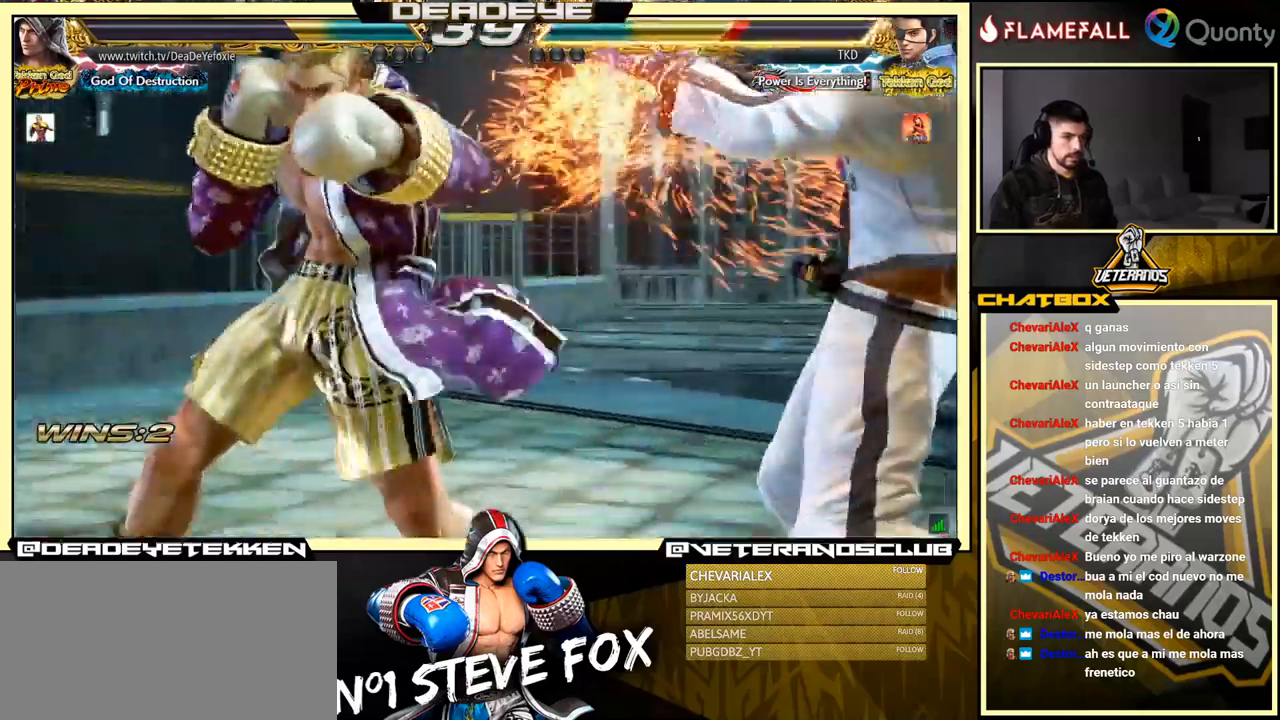
{"buttons": [], "left_stick": "center", "events": [[17, "SQUARE", "down"], [117, "SQUARE", "up"], [150, "SQUARE", "down"], [200, "SQUARE", "up"], [317, "left_stick", "center"]]}
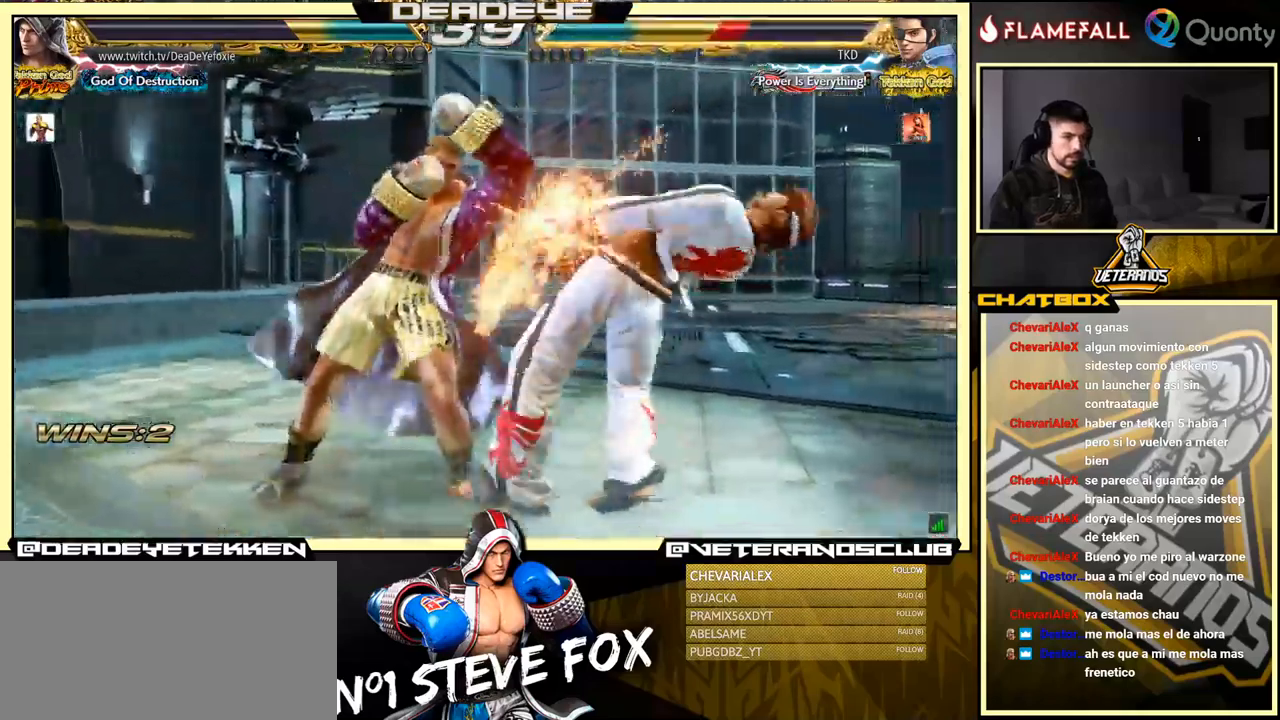
{"buttons": ["SQUARE"], "left_stick": "left", "events": [[17, "left_stick", "down-right"], [117, "SQUARE", "down"], [167, "SQUARE", "up"], [217, "TRIANGLE", "down"], [217, "left_stick", "center"], [283, "left_stick", "left"], [317, "TRIANGLE", "up"], [383, "SQUARE", "down"], [417, "SQUARE", "up"], [500, "SQUARE", "down"]]}
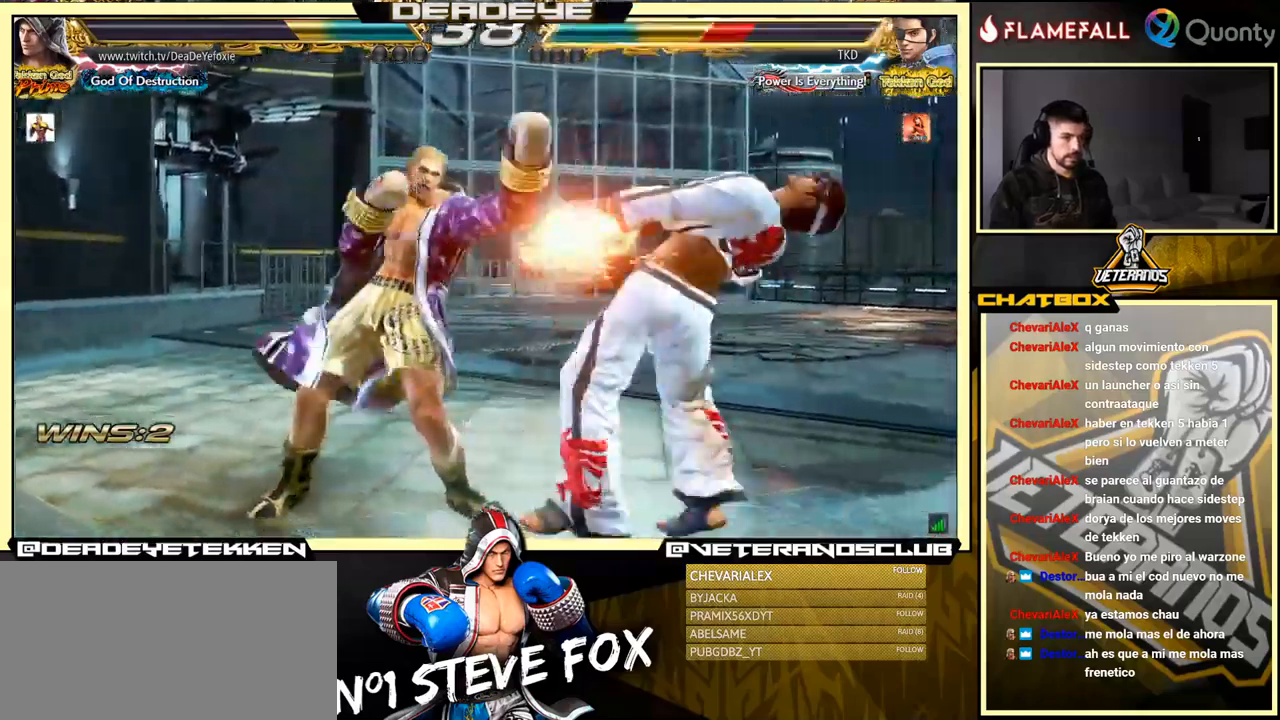
{"buttons": [], "left_stick": "left", "events": [[33, "SQUARE", "up"], [133, "SQUARE", "down"], [350, "SQUARE", "up"]]}
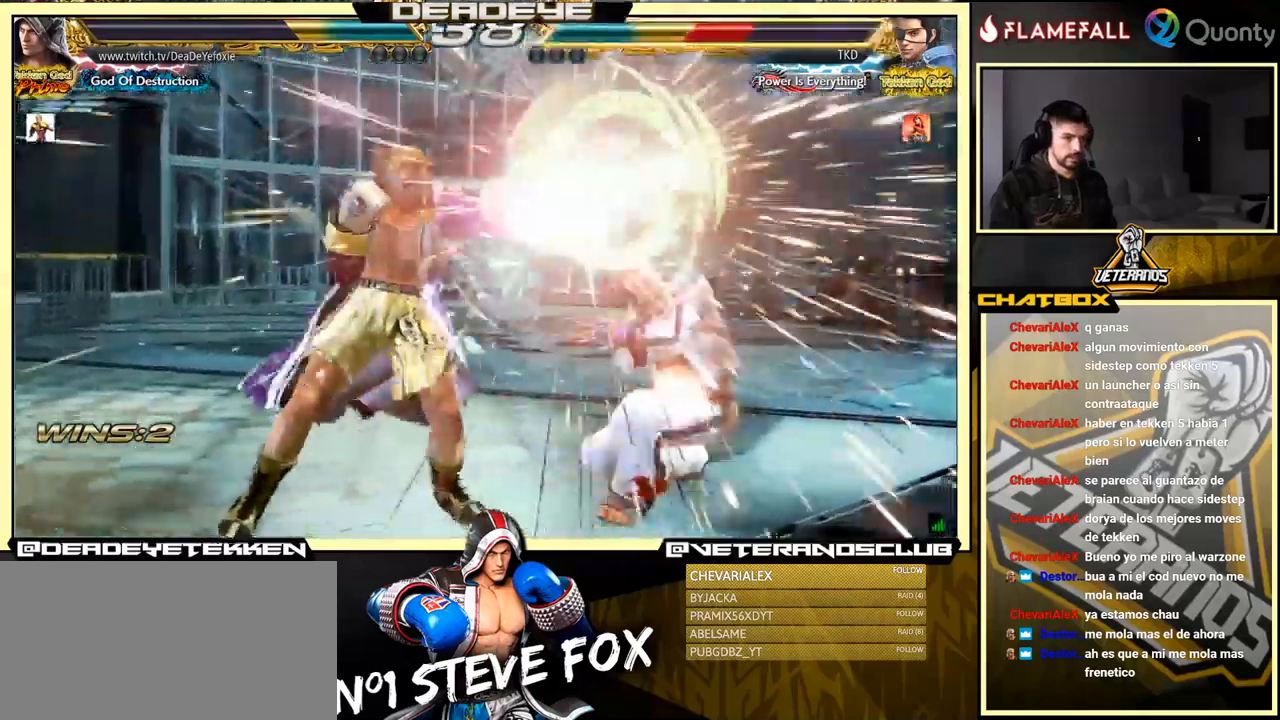
{"buttons": [], "left_stick": "down", "events": [[100, "left_stick", "center"], [283, "left_stick", "down"], [367, "SQUARE", "down"], [417, "SQUARE", "up"]]}
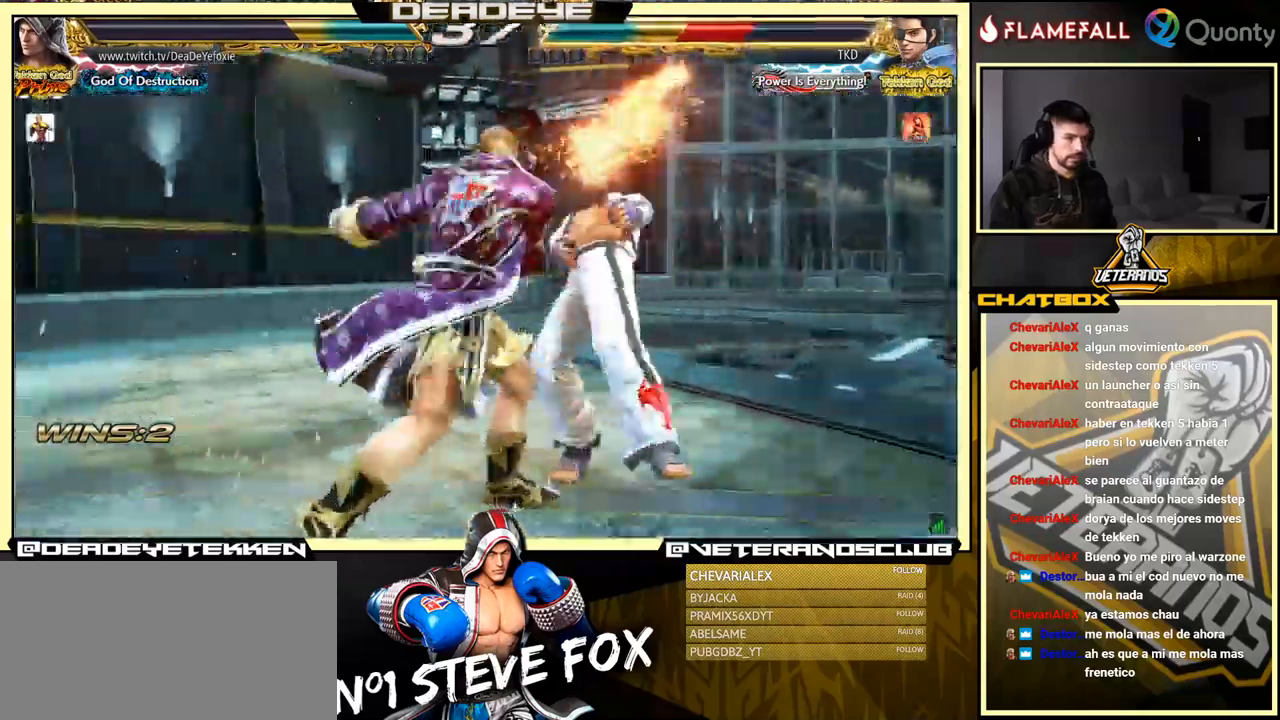
{"buttons": [], "left_stick": "right", "events": [[133, "left_stick", "center"], [450, "left_stick", "right"]]}
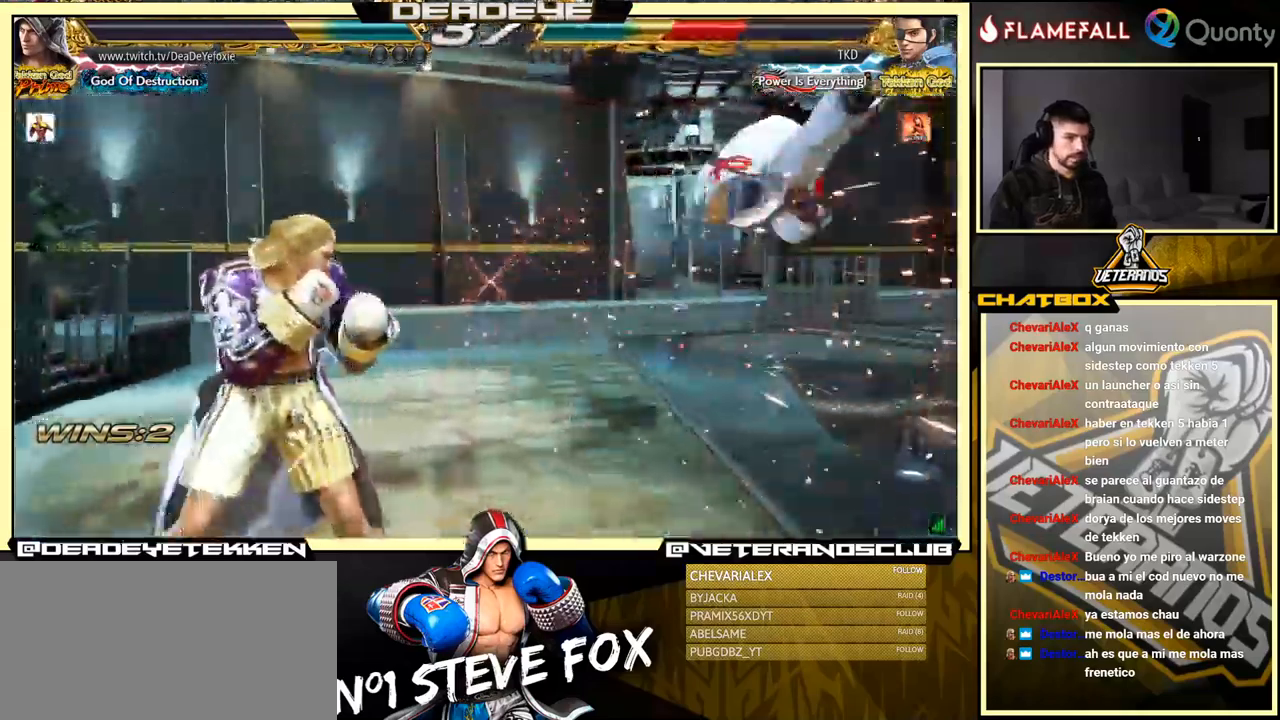
{"buttons": ["SQUARE"], "left_stick": "left", "events": [[17, "left_stick", "center"], [100, "left_stick", "right"], [383, "left_stick", "left"], [400, "R2", "down"], [483, "R2", "up"], [500, "SQUARE", "down"]]}
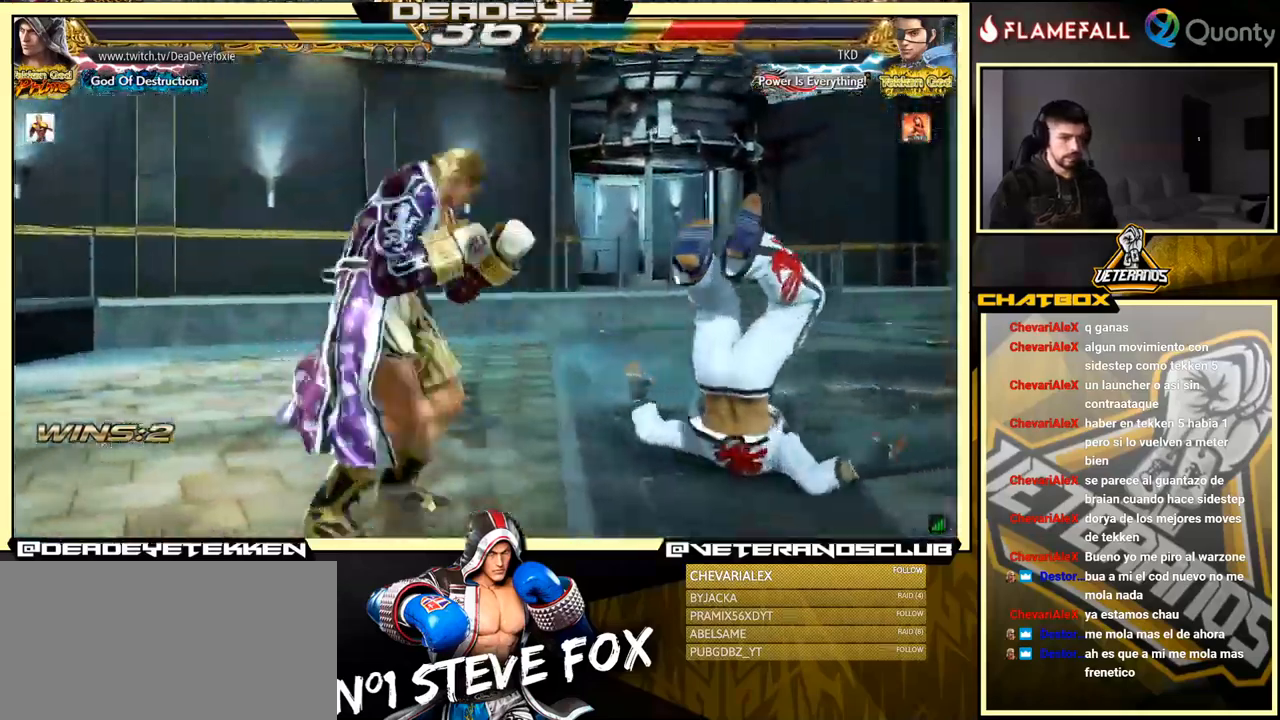
{"buttons": [], "left_stick": "center", "events": [[17, "SQUARE", "up"], [67, "SQUARE", "down"], [117, "SQUARE", "up"], [483, "left_stick", "center"]]}
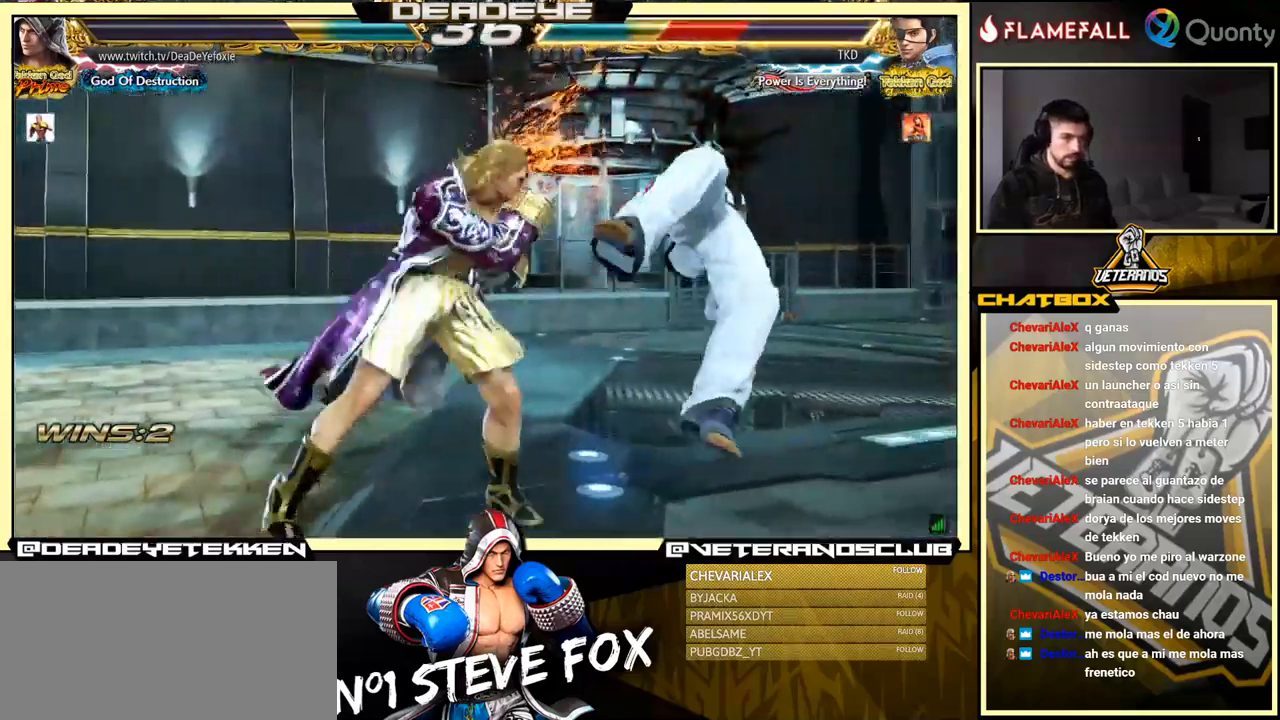
{"buttons": [], "left_stick": "down", "events": [[17, "CIRCLE", "down"], [17, "CROSS", "down"], [17, "left_stick", "down"], [67, "CIRCLE", "up"], [67, "CROSS", "up"], [133, "TRIANGLE", "down"], [217, "TRIANGLE", "up"], [267, "TRIANGLE", "down"], [350, "TRIANGLE", "up"]]}
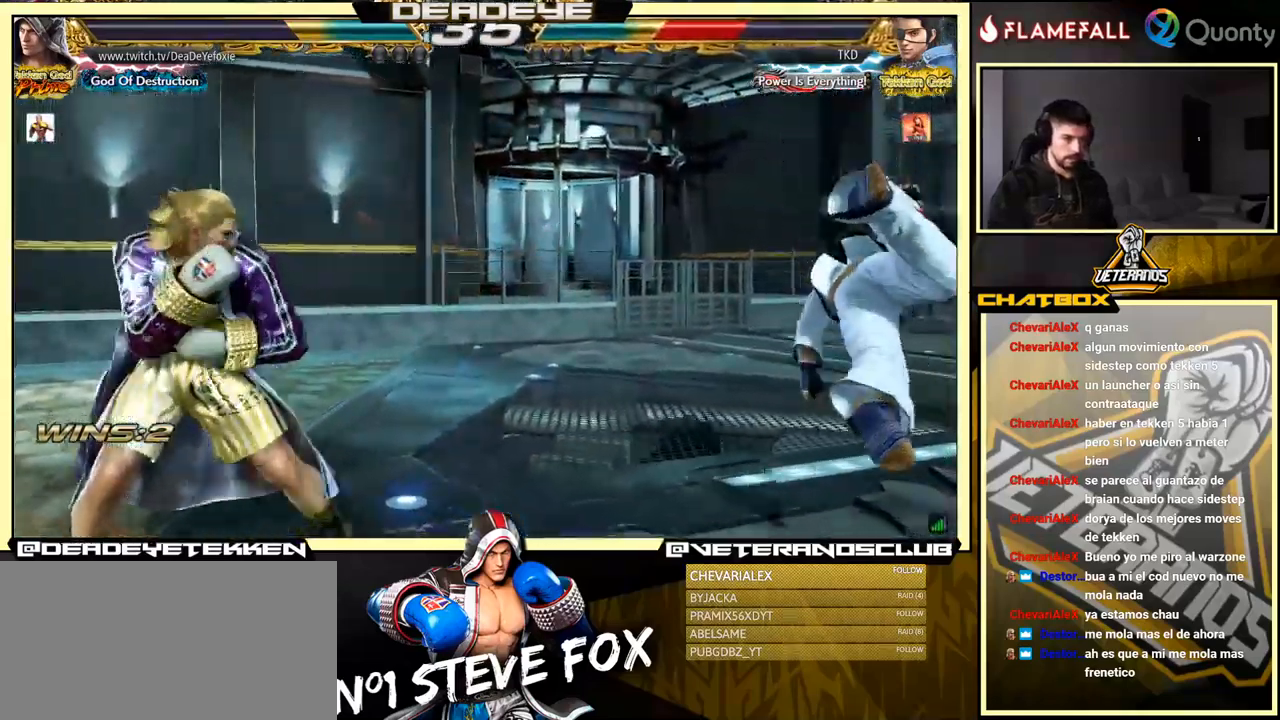
{"buttons": [], "left_stick": "center", "events": [[17, "left_stick", "center"]]}
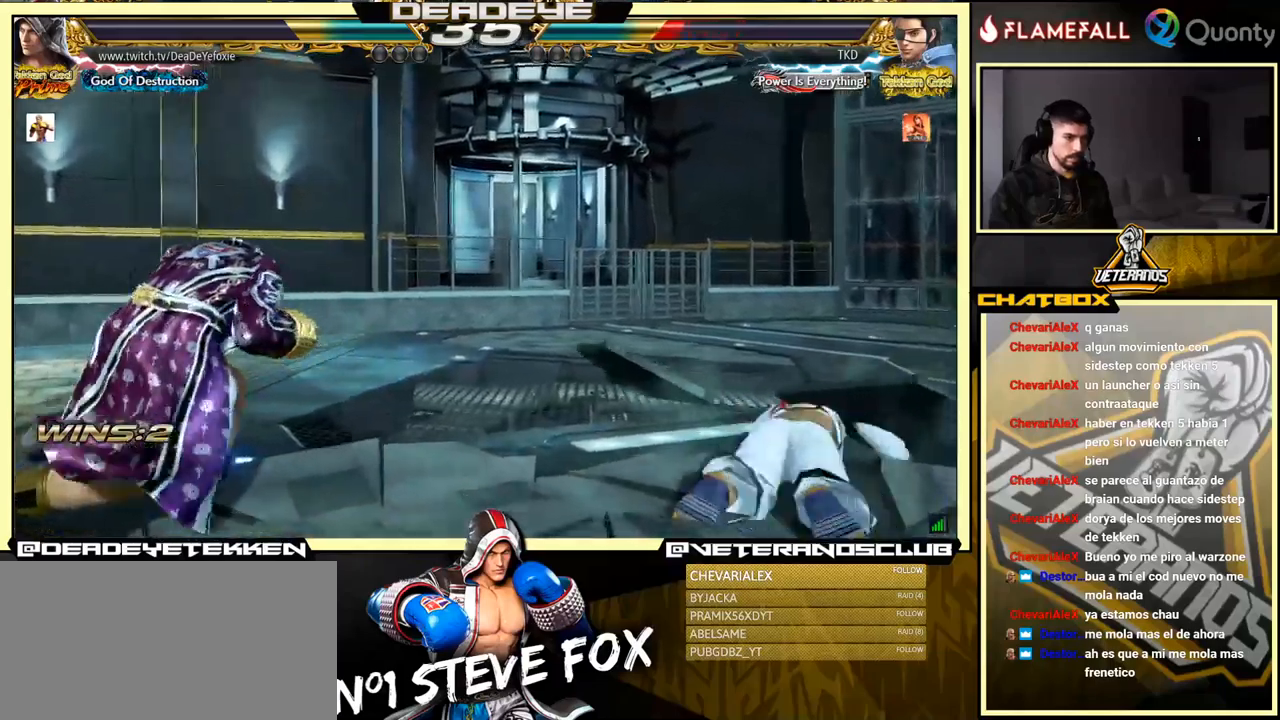
{"buttons": [], "left_stick": "right", "events": [[150, "left_stick", "right"], [217, "left_stick", "center"], [267, "left_stick", "right"], [334, "left_stick", "center"], [384, "left_stick", "right"]]}
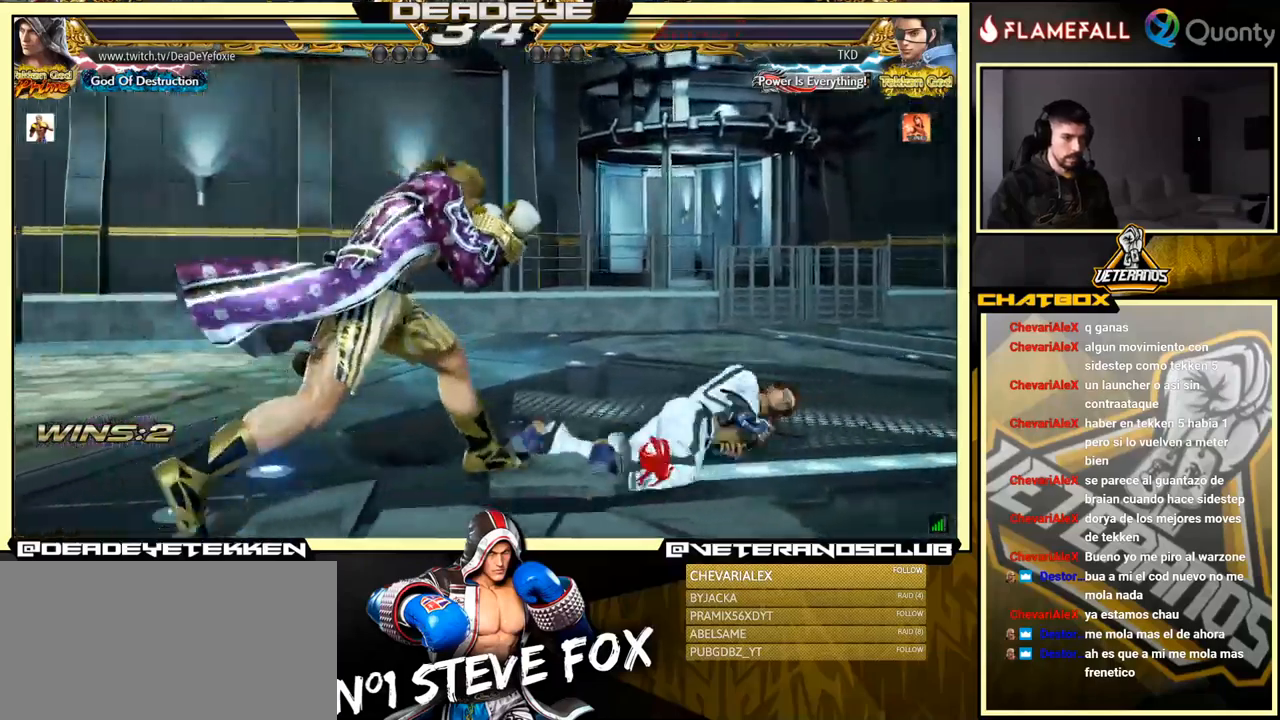
{"buttons": ["TRIANGLE"], "left_stick": "right", "events": [[134, "left_stick", "left"], [200, "left_stick", "down"], [267, "left_stick", "right"], [284, "TRIANGLE", "down"]]}
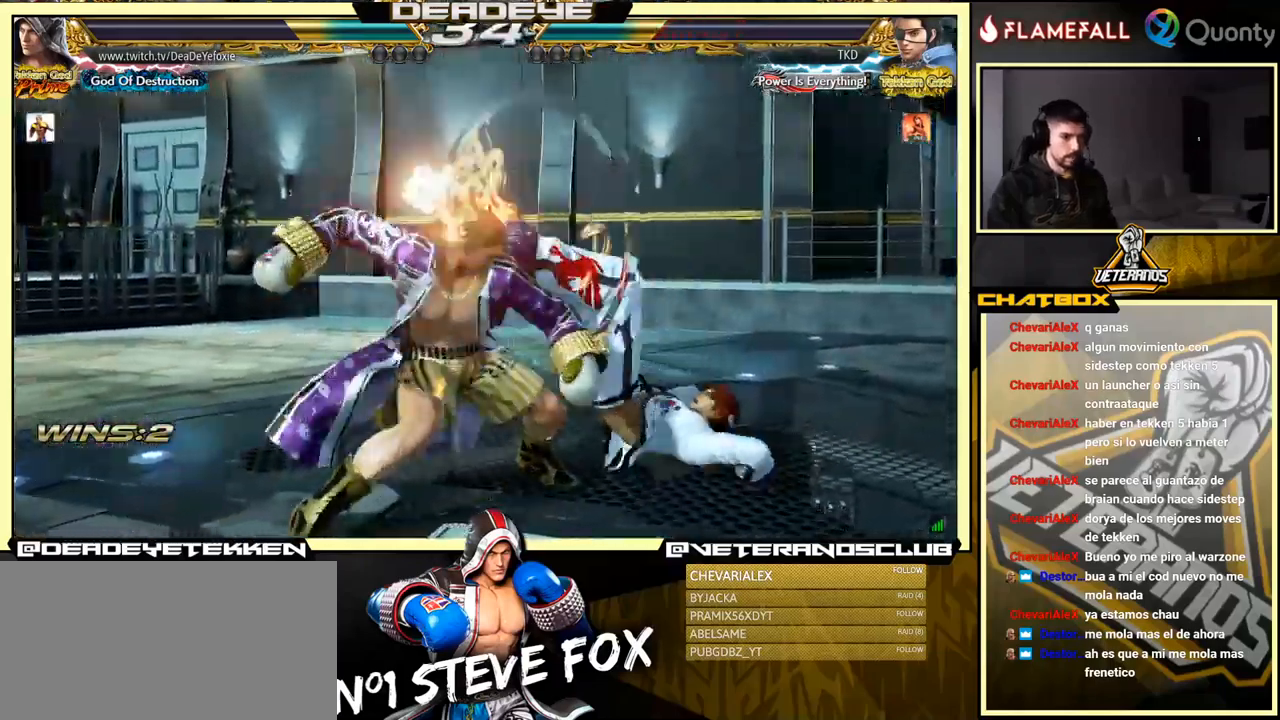
{"buttons": [], "left_stick": "center", "events": [[67, "TRIANGLE", "up"], [284, "left_stick", "center"]]}
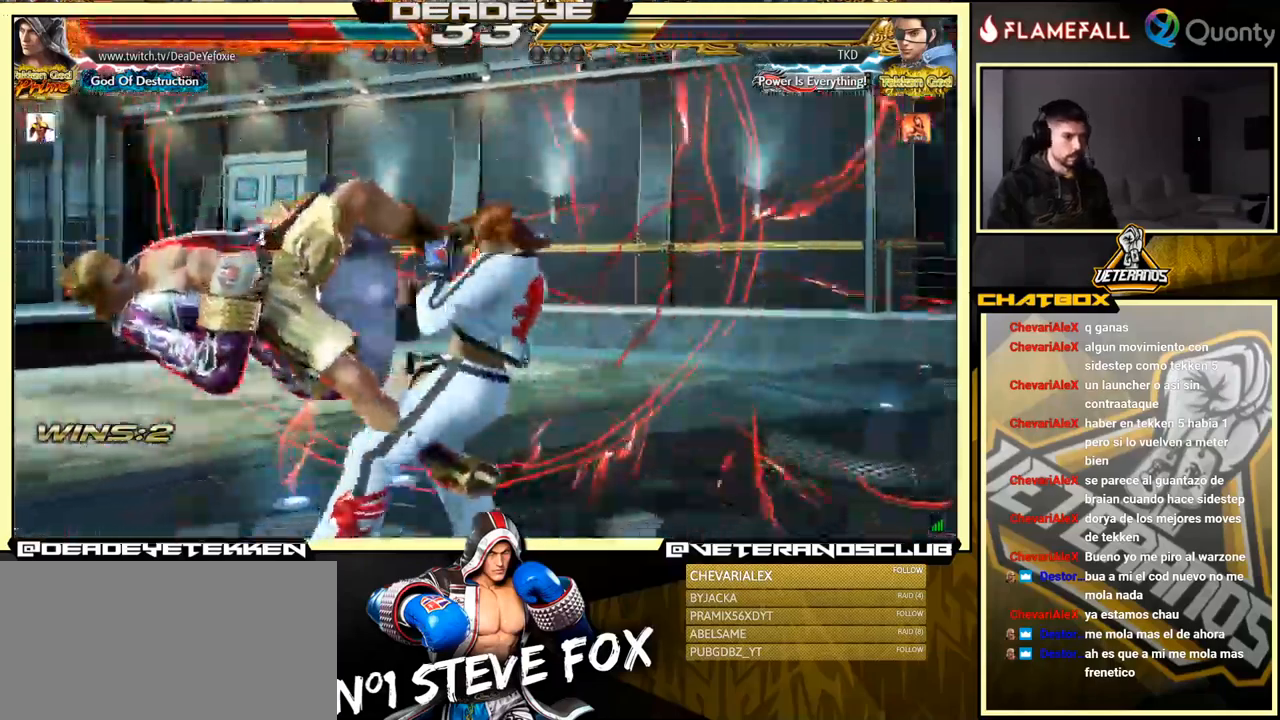
{"buttons": [], "left_stick": "down-left", "events": [[67, "SQUARE", "down"], [117, "SQUARE", "up"], [184, "SQUARE", "down"], [184, "left_stick", "down-left"], [267, "SQUARE", "up"]]}